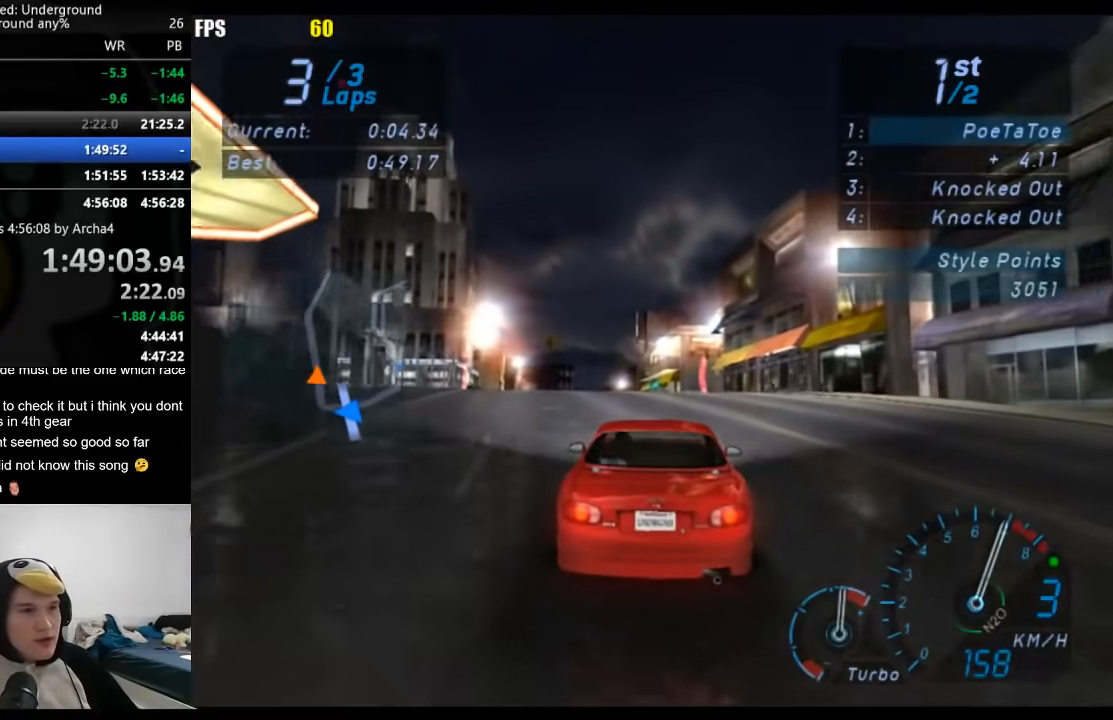
Gameplay with a controller (Xbox layout); each line is a JSON object with the inputs held at the frame after it. "events" lists button and stick changes between this image and that frame as [ms after this image, input, new state], when the widget could be followed in between. Not read: L3 R3.
{"buttons": ["R2"], "left_stick": "right", "right_stick": "center", "events": [[483, "left_stick", "right"]]}
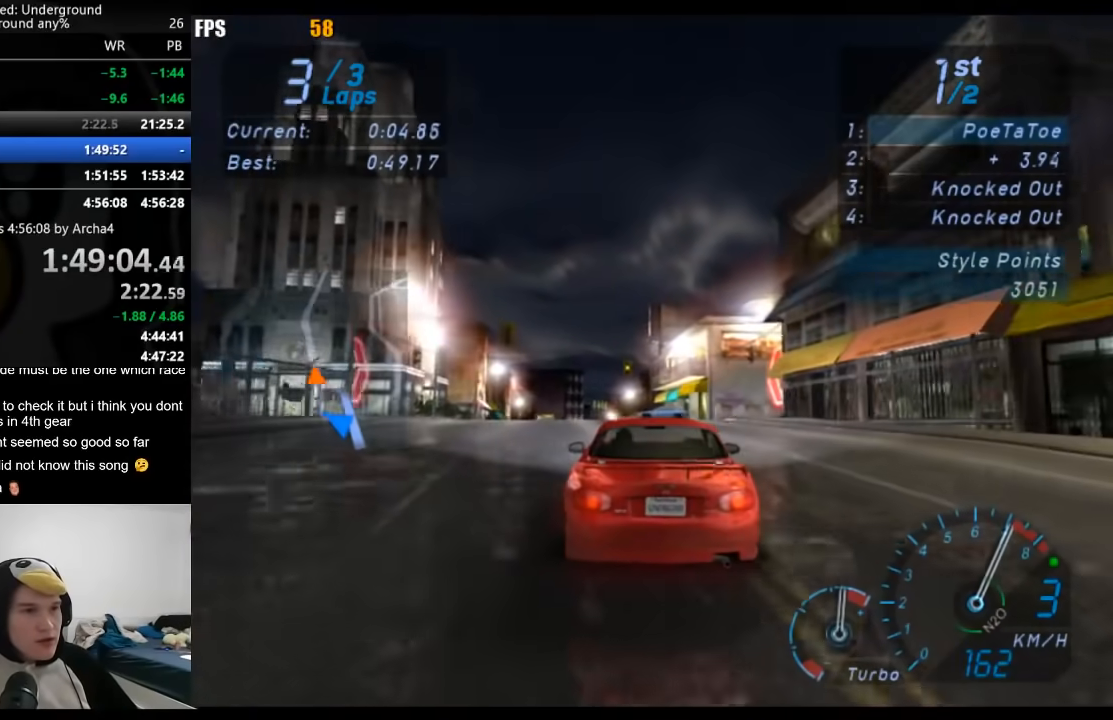
{"buttons": ["R2"], "left_stick": "down-left", "right_stick": "center", "events": [[100, "left_stick", "center"], [367, "left_stick", "down-left"]]}
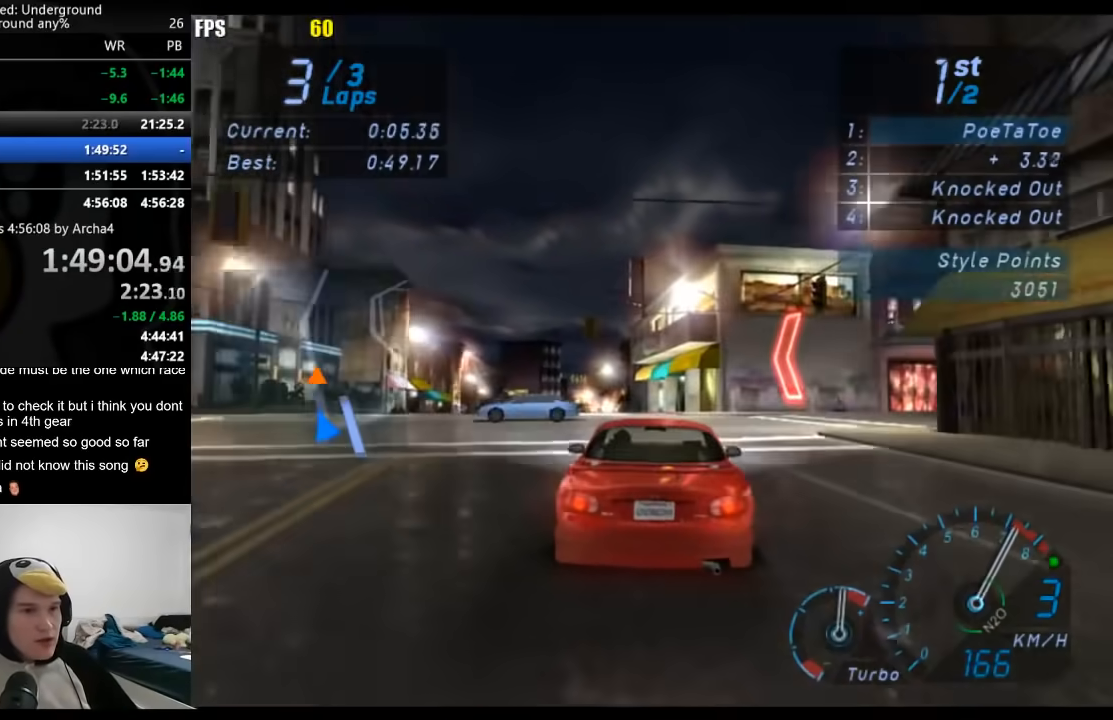
{"buttons": ["B", "R2"], "left_stick": "center", "right_stick": "center", "events": [[33, "left_stick", "center"], [183, "left_stick", "down-left"], [300, "left_stick", "center"], [433, "B", "down"]]}
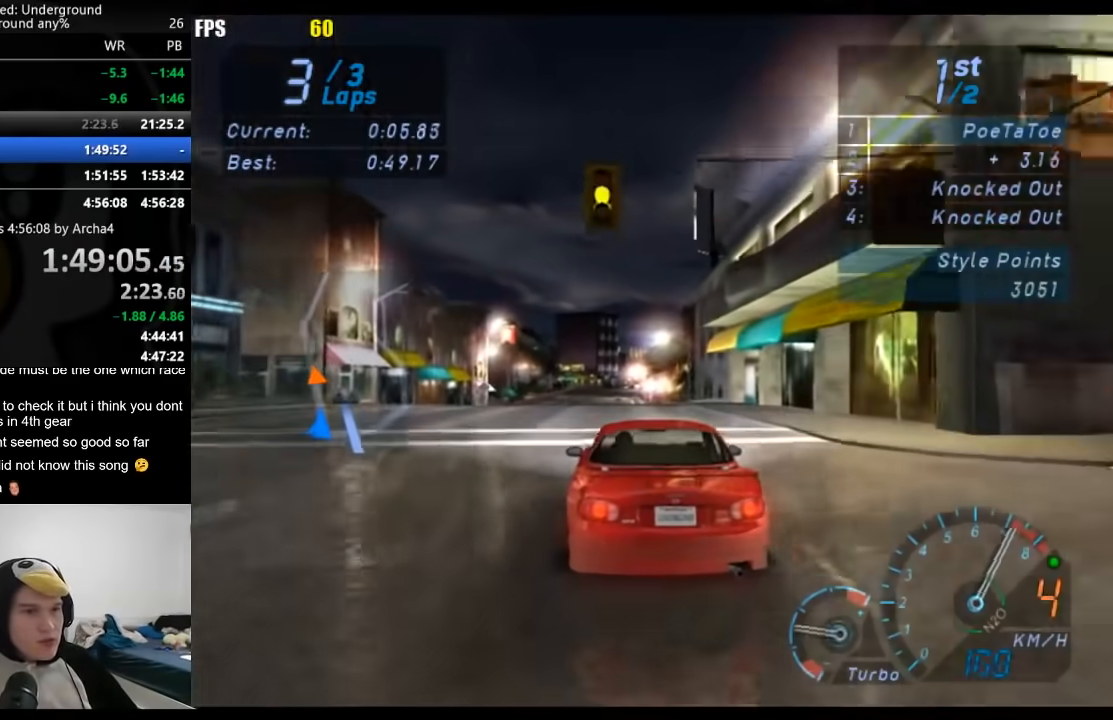
{"buttons": ["R2"], "left_stick": "center", "right_stick": "center", "events": [[83, "B", "up"]]}
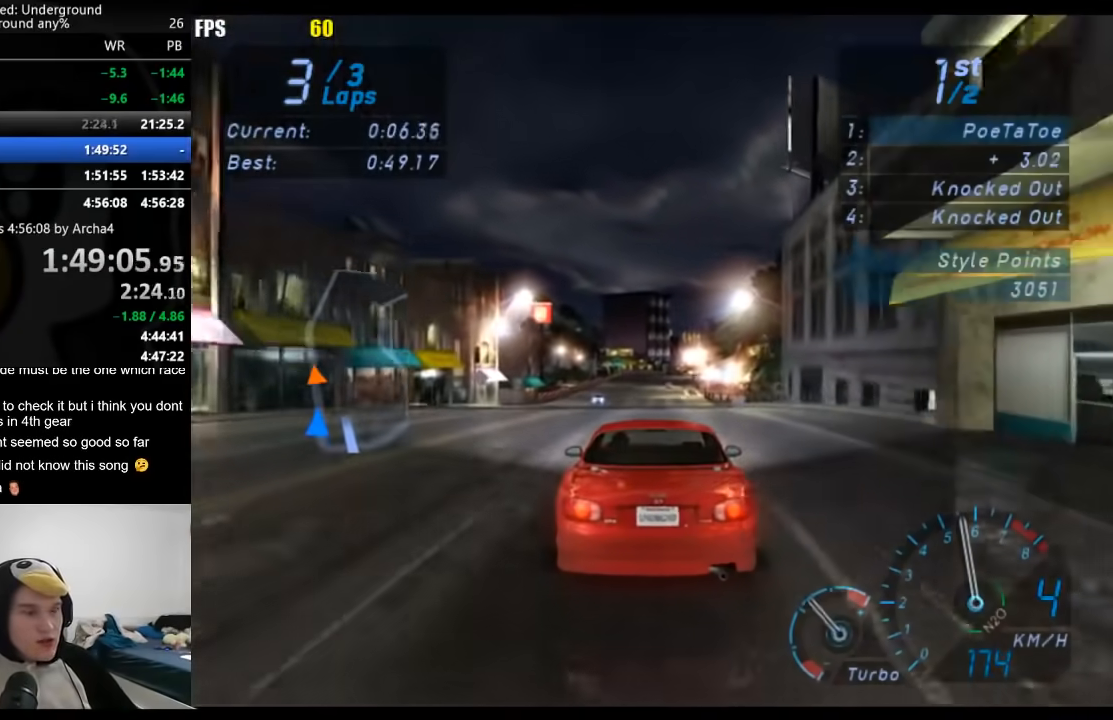
{"buttons": ["R2"], "left_stick": "center", "right_stick": "center", "events": []}
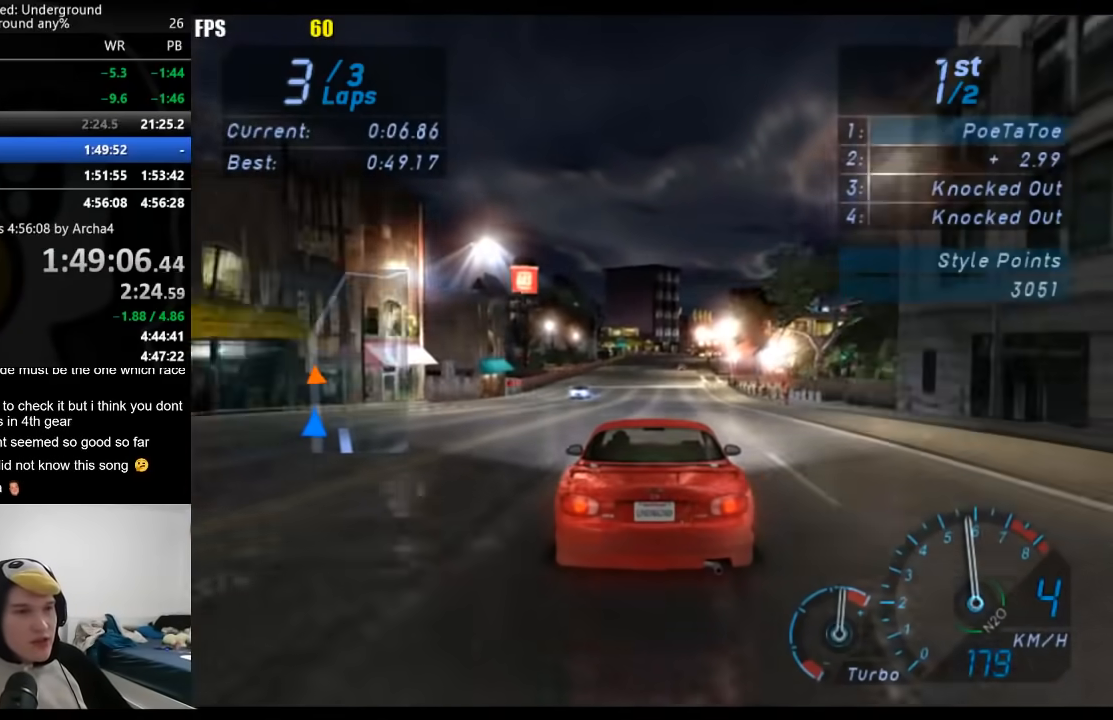
{"buttons": ["R2"], "left_stick": "center", "right_stick": "center", "events": []}
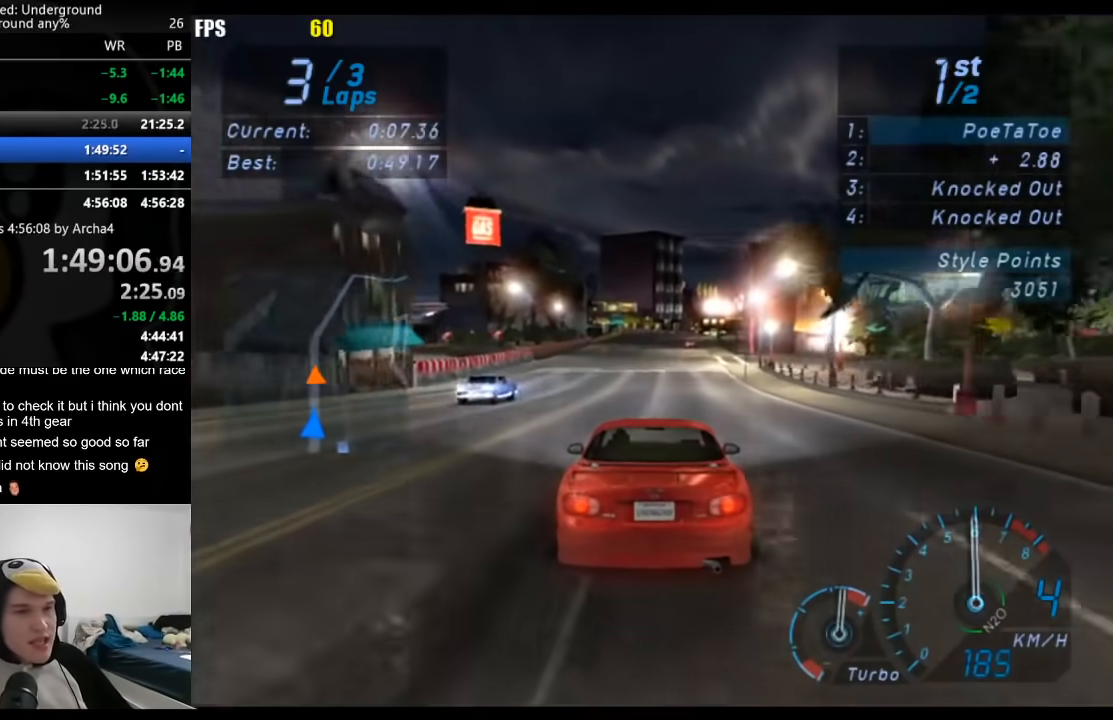
{"buttons": ["R2"], "left_stick": "center", "right_stick": "center", "events": []}
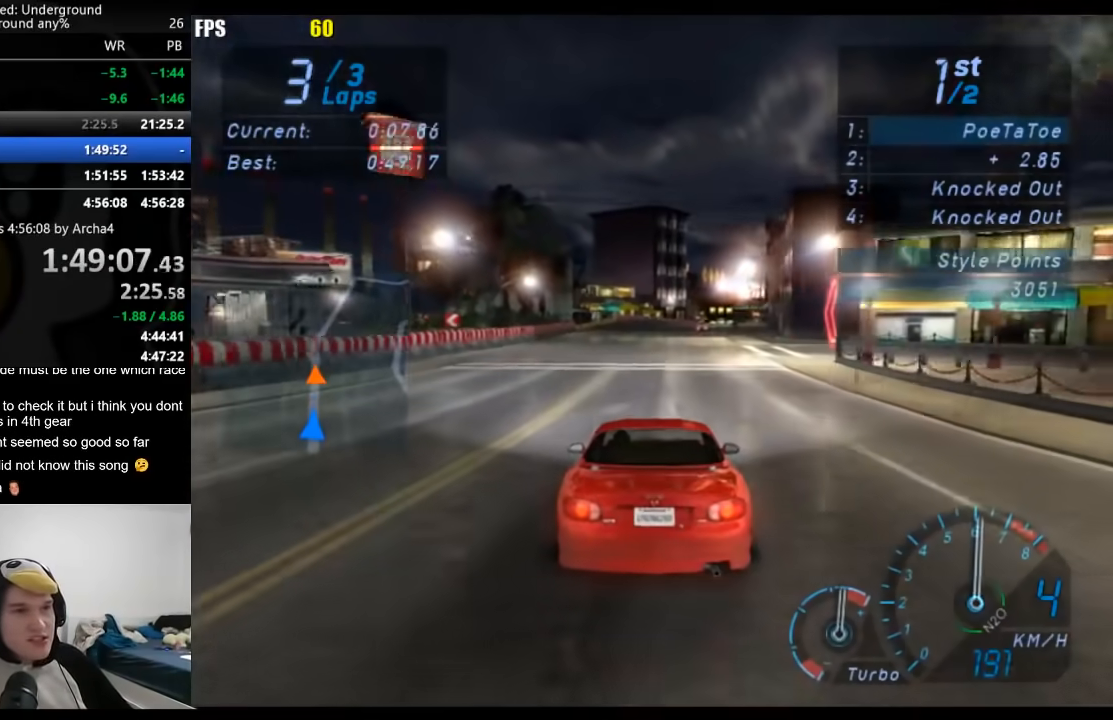
{"buttons": ["R2"], "left_stick": "right", "right_stick": "center", "events": [[500, "left_stick", "right"]]}
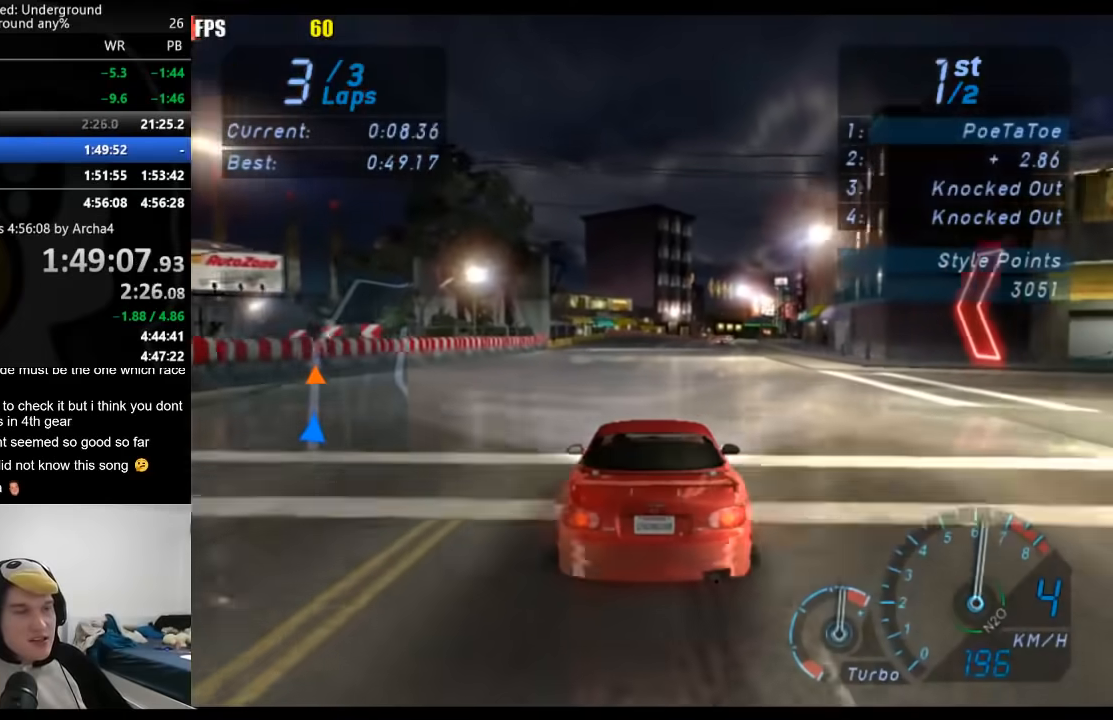
{"buttons": ["R2"], "left_stick": "center", "right_stick": "center", "events": [[83, "left_stick", "center"]]}
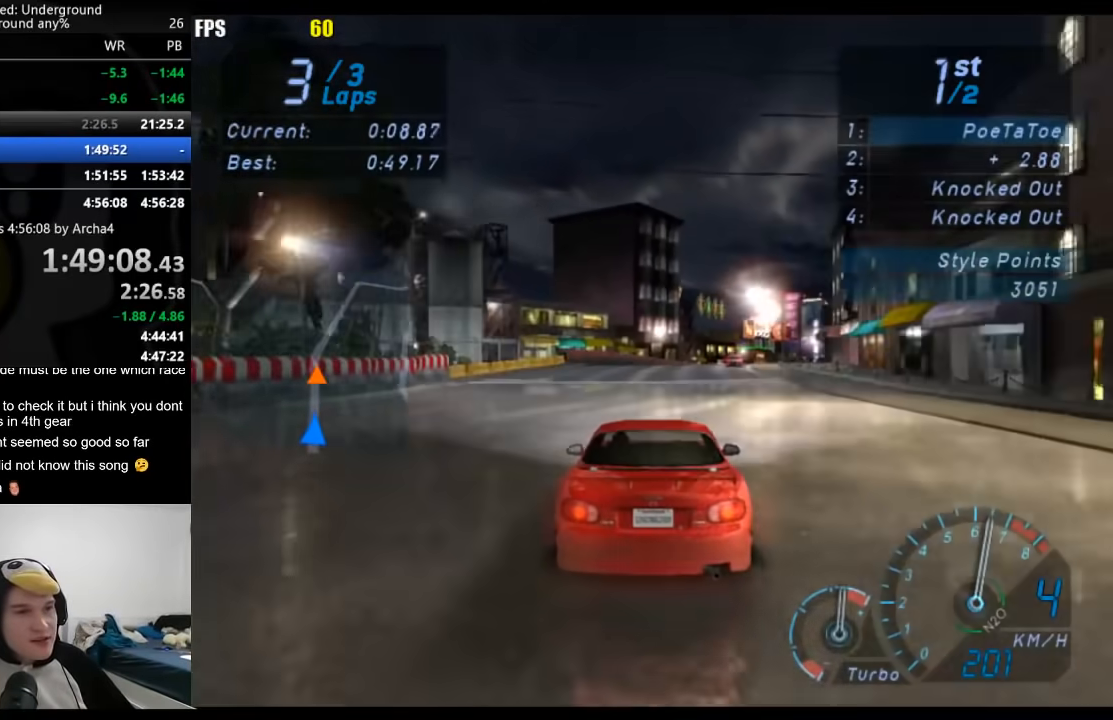
{"buttons": ["R2"], "left_stick": "center", "right_stick": "center", "events": []}
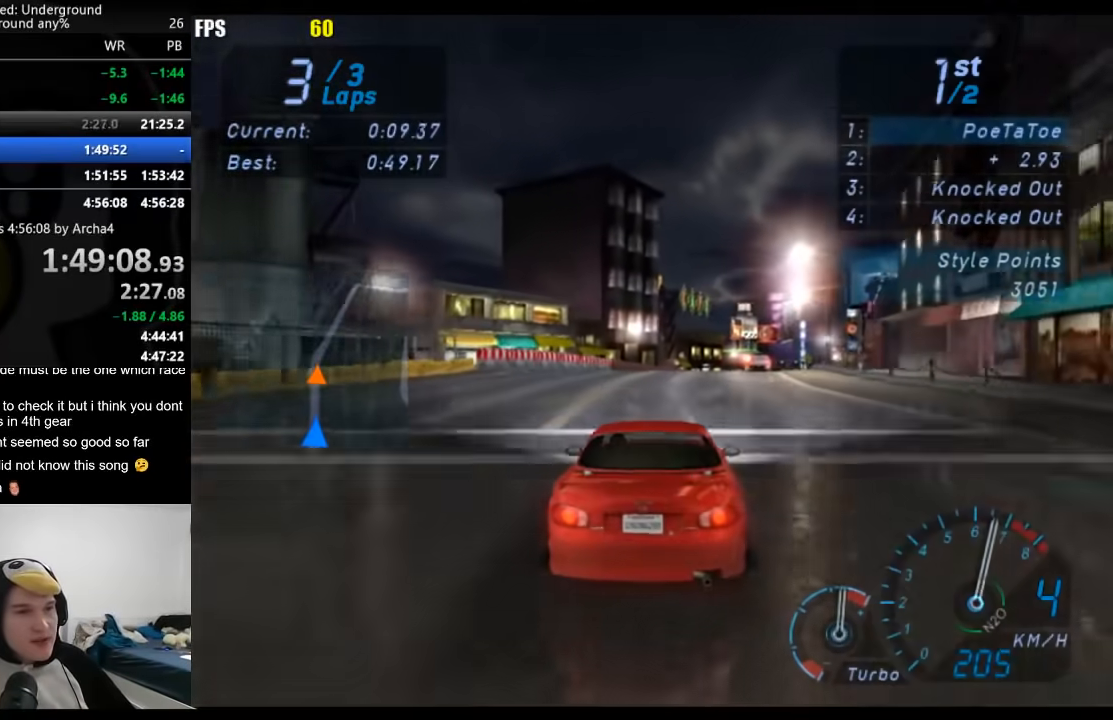
{"buttons": ["R2"], "left_stick": "right", "right_stick": "center", "events": [[183, "left_stick", "right"], [283, "left_stick", "center"], [467, "left_stick", "right"]]}
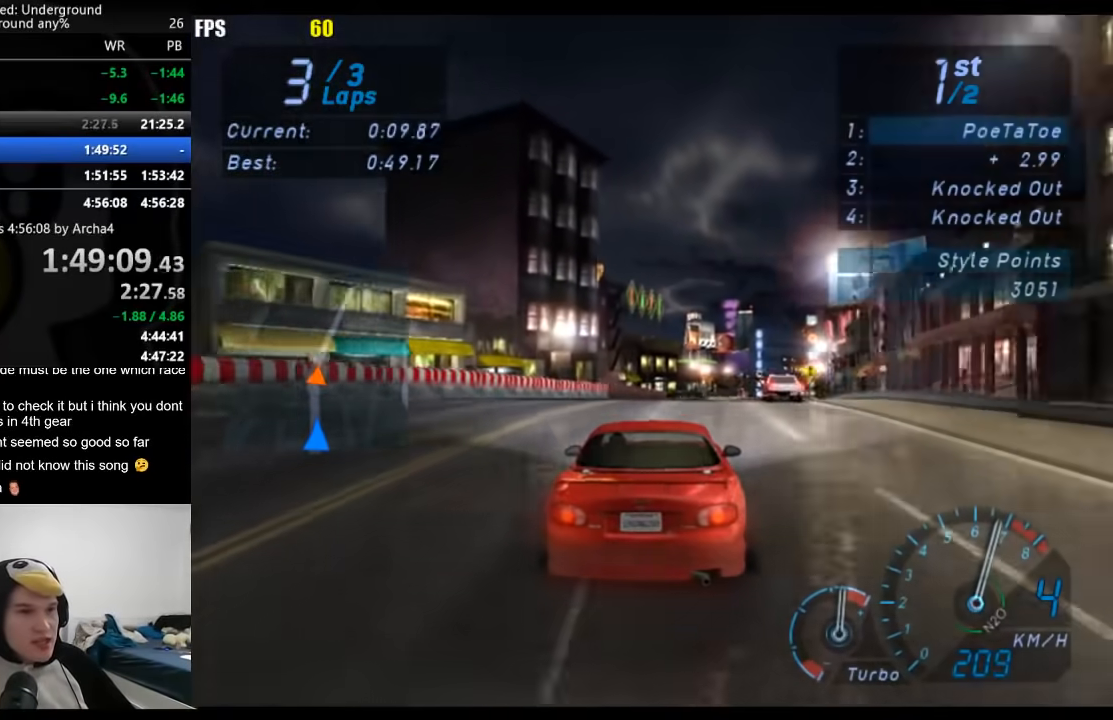
{"buttons": ["R2"], "left_stick": "center", "right_stick": "center", "events": [[83, "left_stick", "center"]]}
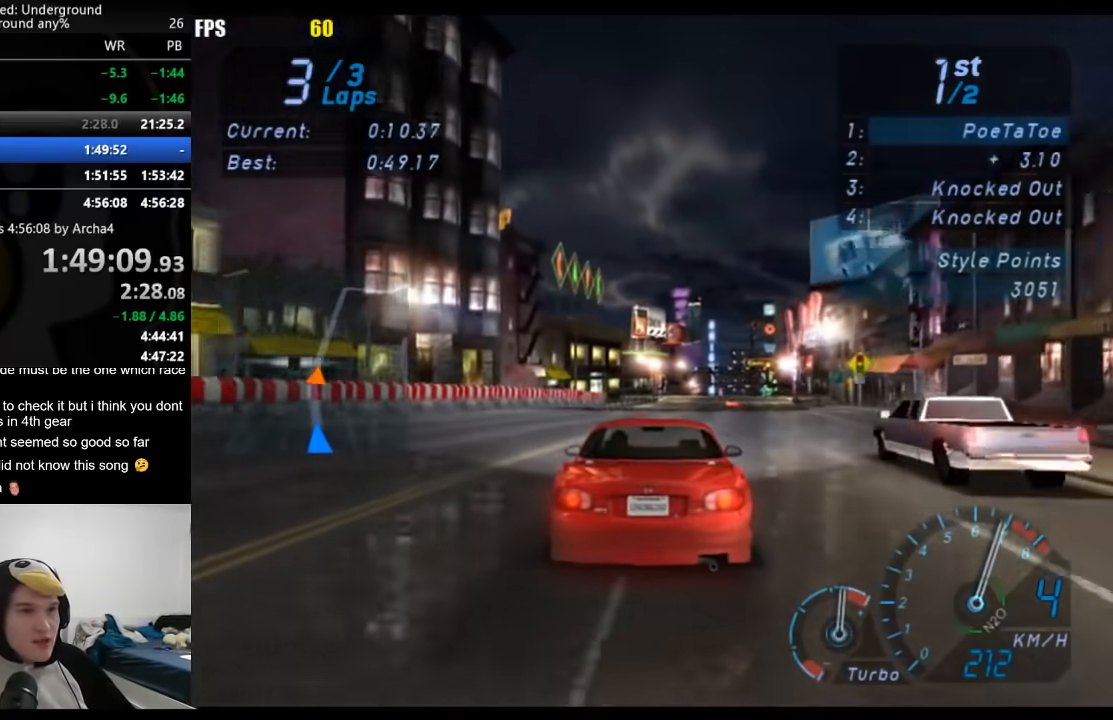
{"buttons": ["R2"], "left_stick": "center", "right_stick": "center", "events": []}
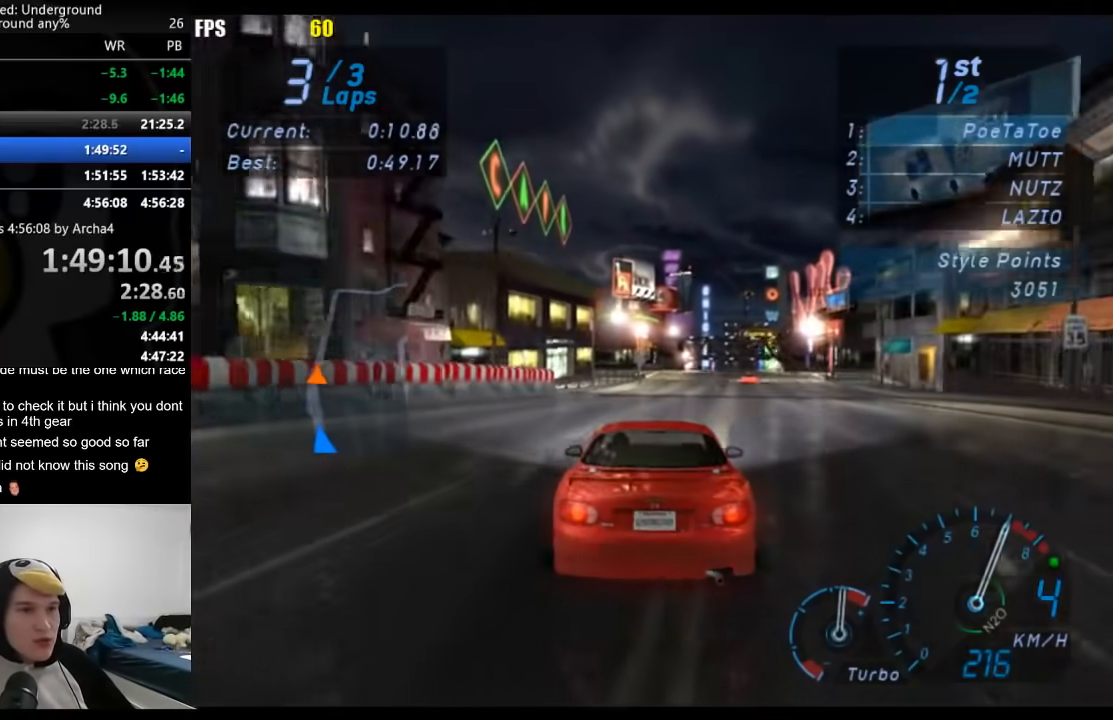
{"buttons": ["R2"], "left_stick": "center", "right_stick": "center", "events": [[150, "left_stick", "right"], [283, "left_stick", "center"]]}
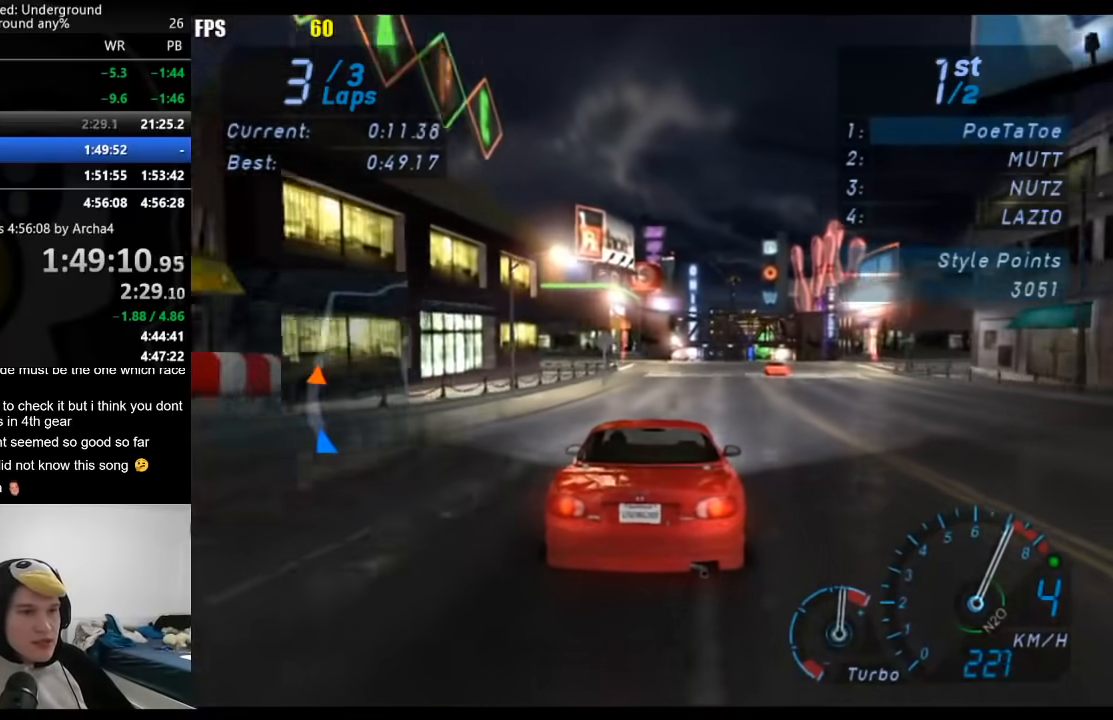
{"buttons": ["R2"], "left_stick": "center", "right_stick": "center", "events": [[233, "B", "down"], [350, "B", "up"]]}
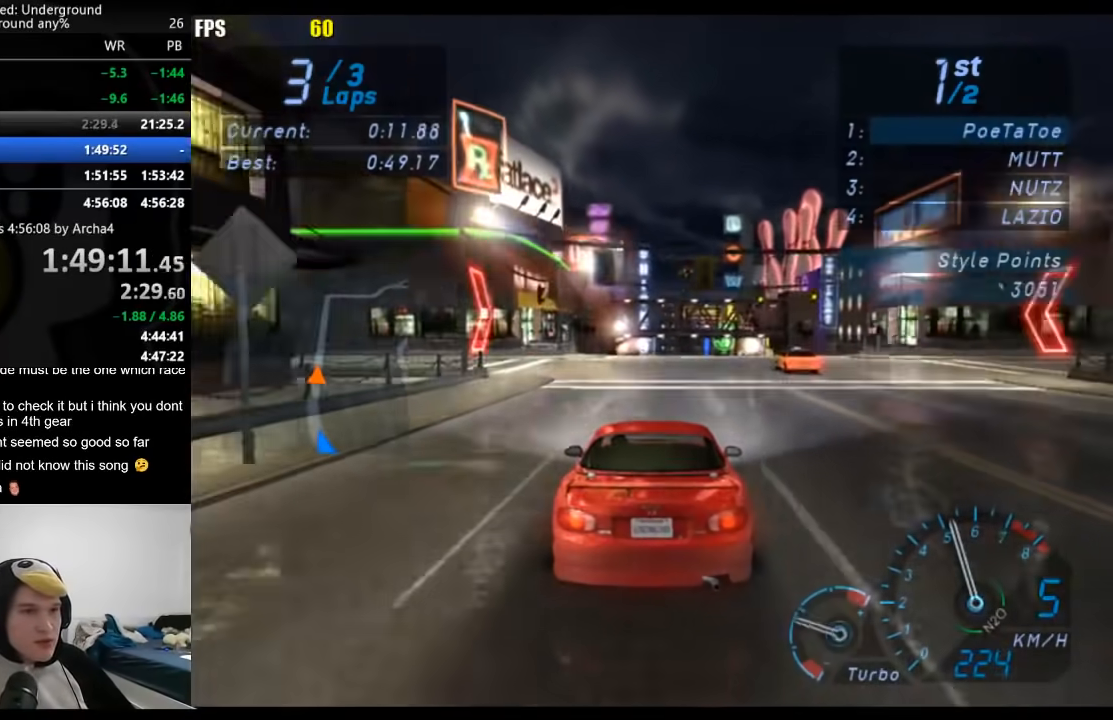
{"buttons": ["R2"], "left_stick": "center", "right_stick": "center", "events": []}
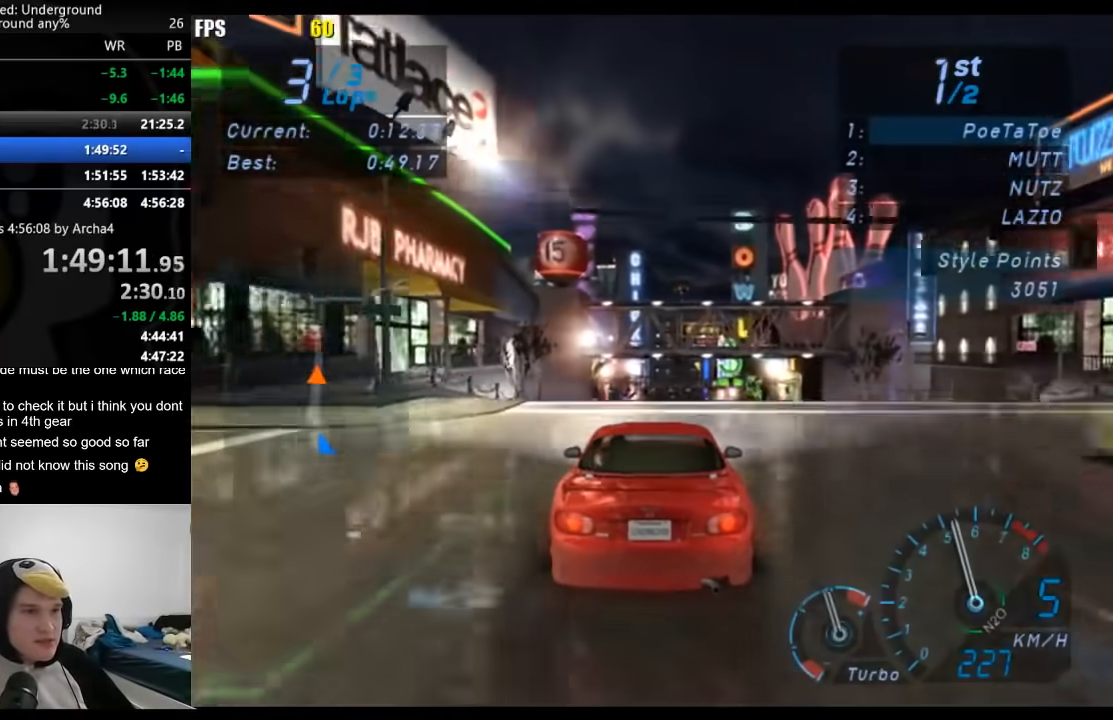
{"buttons": ["R2"], "left_stick": "center", "right_stick": "center", "events": []}
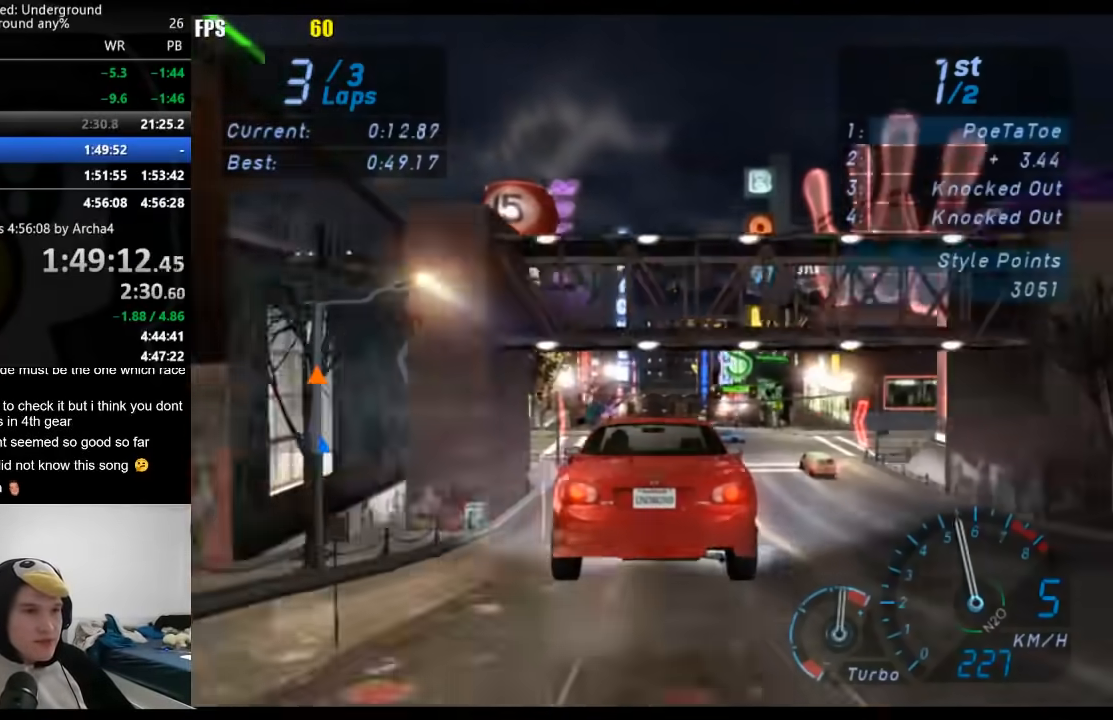
{"buttons": [], "left_stick": "right", "right_stick": "center", "events": [[333, "R2", "up"], [400, "left_stick", "right"]]}
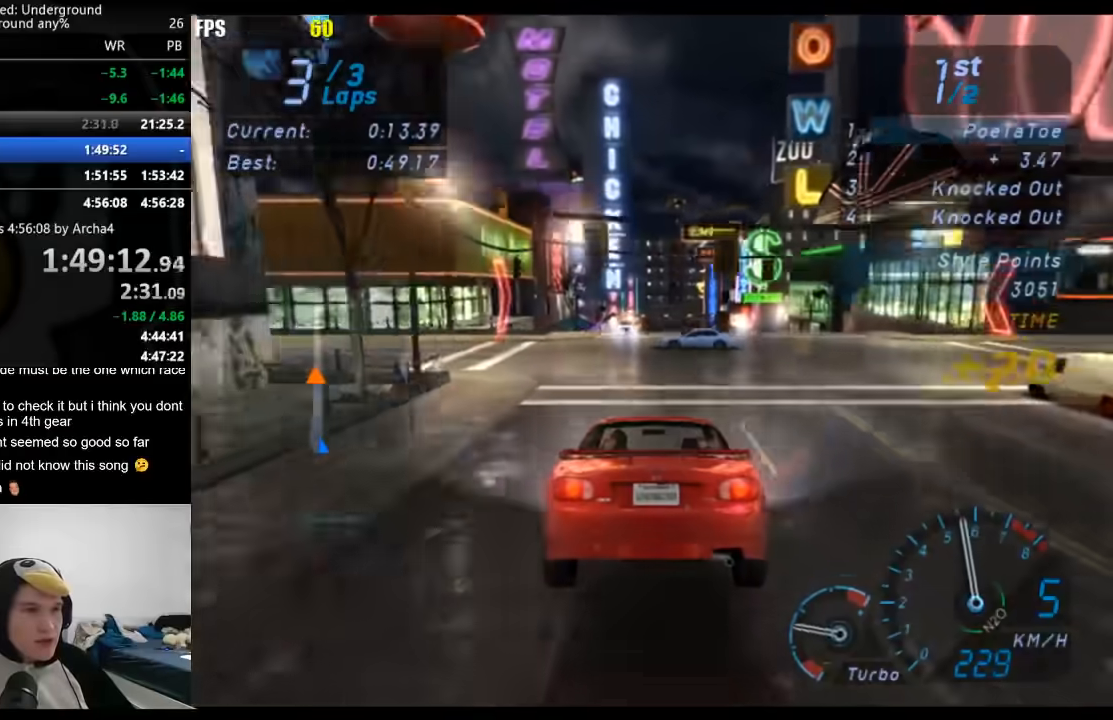
{"buttons": ["R2"], "left_stick": "left", "right_stick": "center", "events": [[200, "X", "down"], [267, "X", "up"], [283, "R2", "down"], [400, "left_stick", "left"]]}
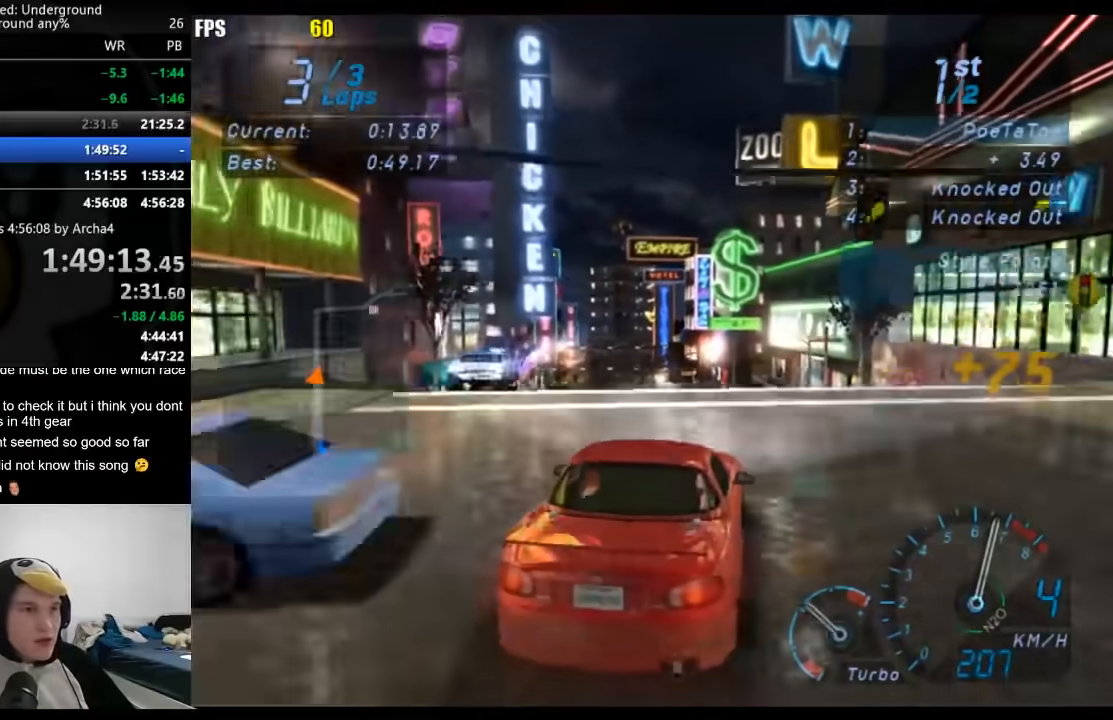
{"buttons": ["R2"], "left_stick": "center", "right_stick": "center", "events": [[67, "left_stick", "center"]]}
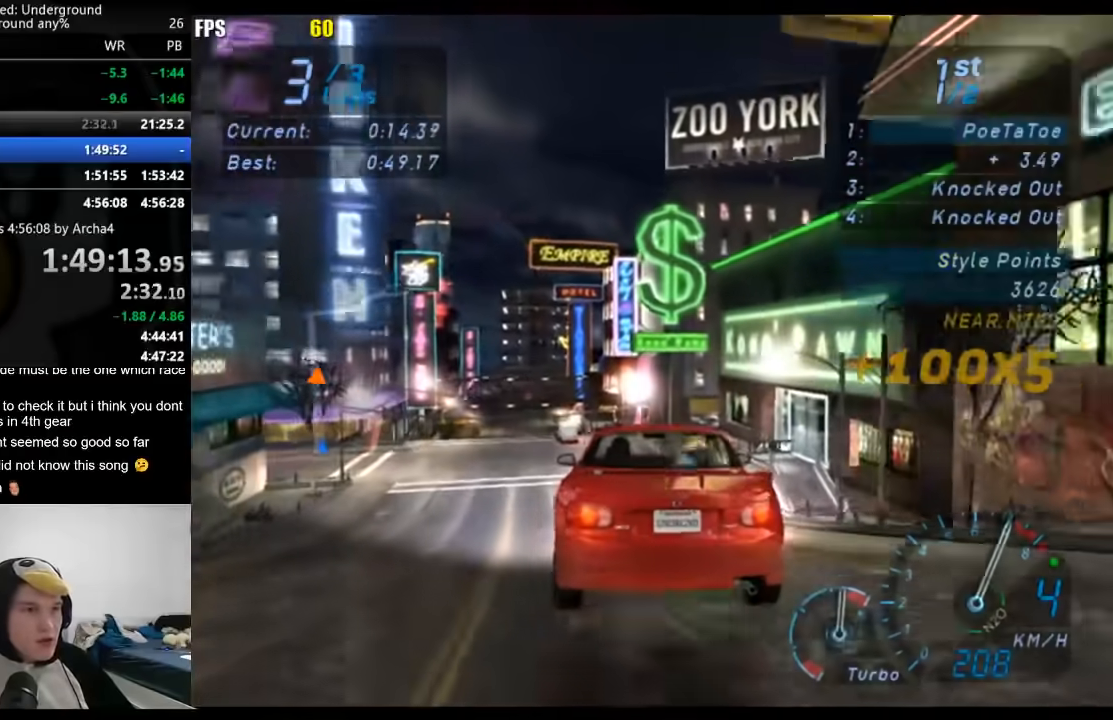
{"buttons": ["R2"], "left_stick": "center", "right_stick": "center", "events": [[67, "R2", "up"], [300, "R2", "down"]]}
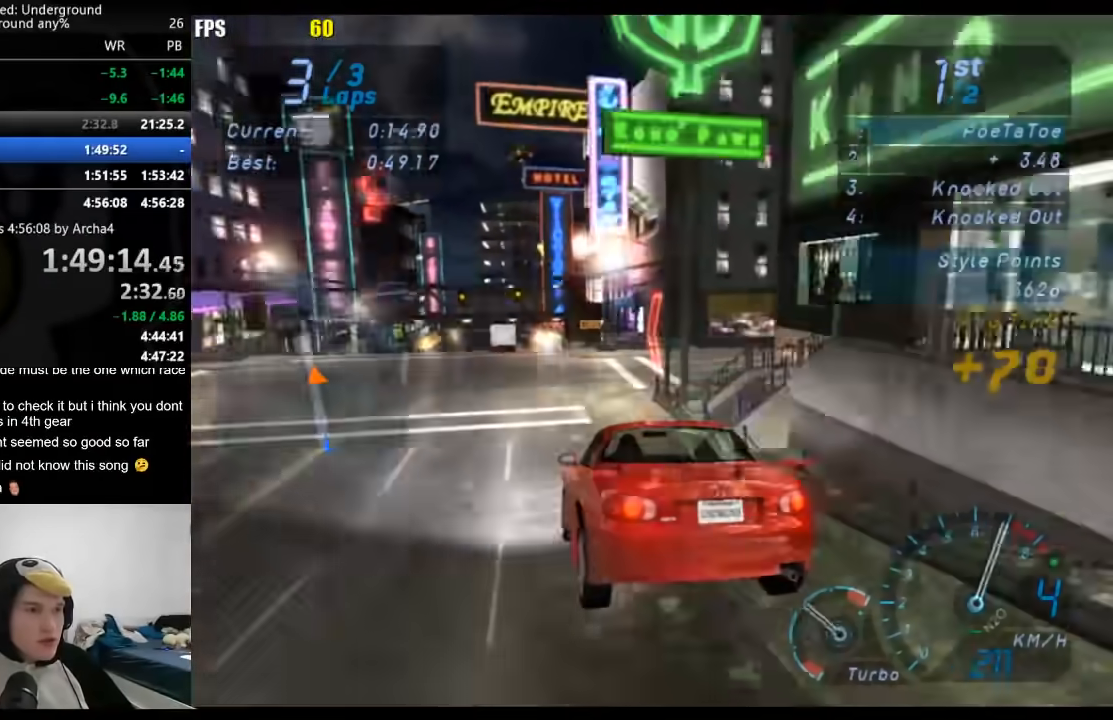
{"buttons": ["R2"], "left_stick": "center", "right_stick": "center", "events": []}
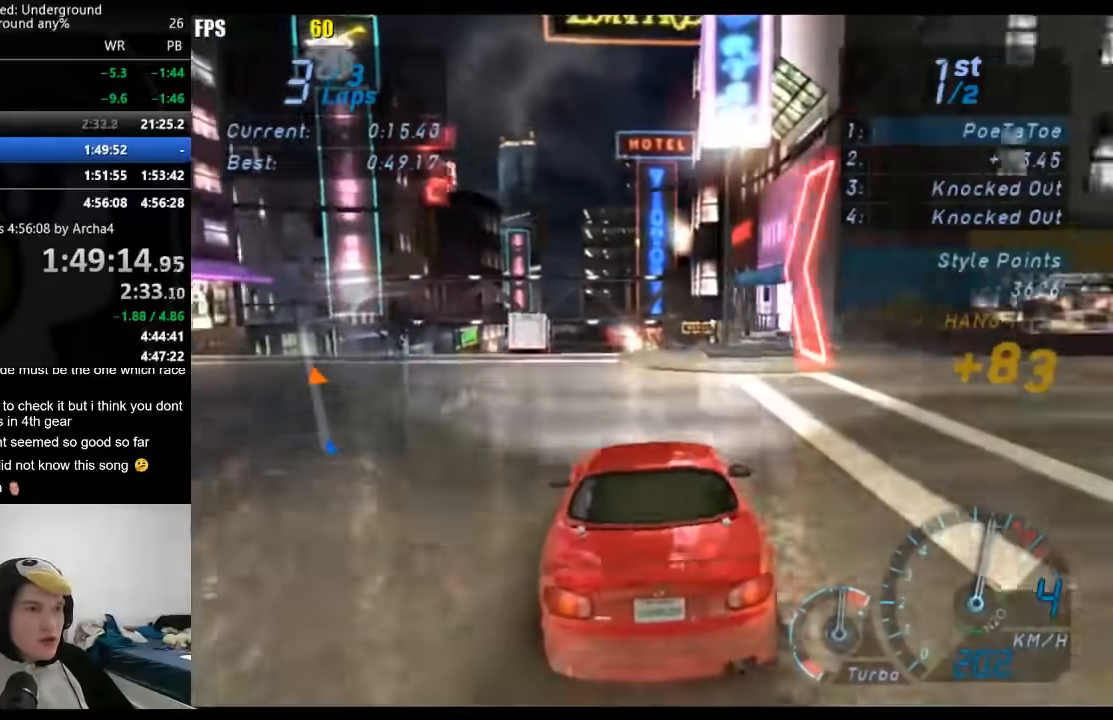
{"buttons": ["R2"], "left_stick": "center", "right_stick": "center", "events": [[50, "left_stick", "left"], [167, "left_stick", "center"]]}
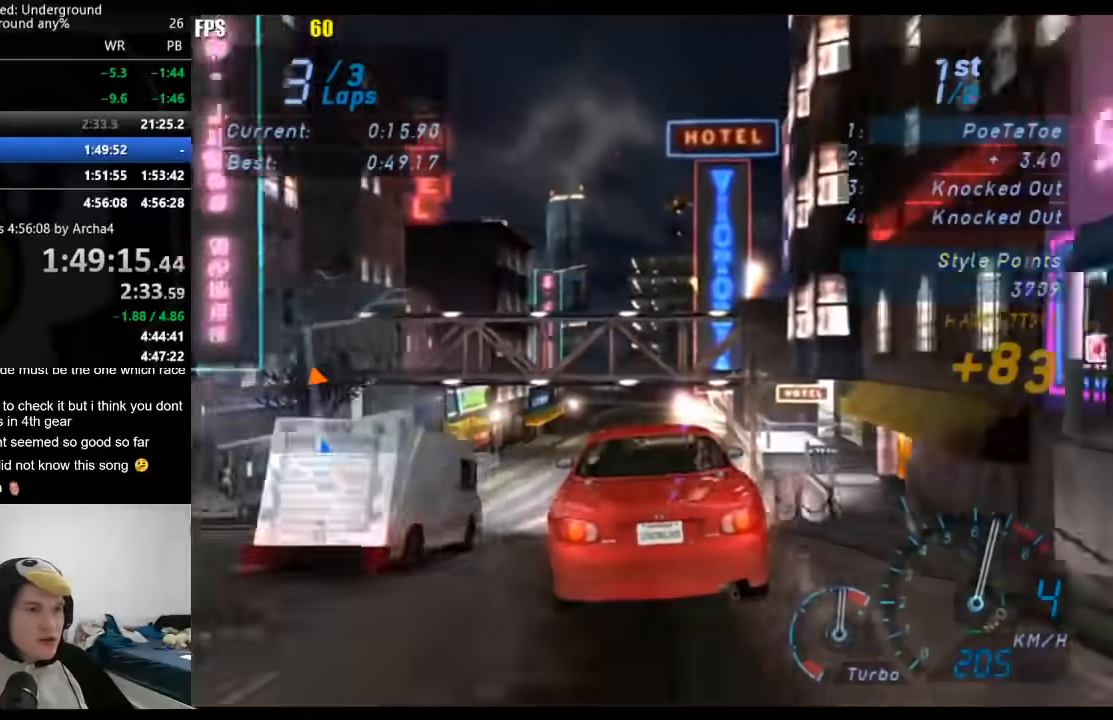
{"buttons": ["R2"], "left_stick": "center", "right_stick": "center", "events": []}
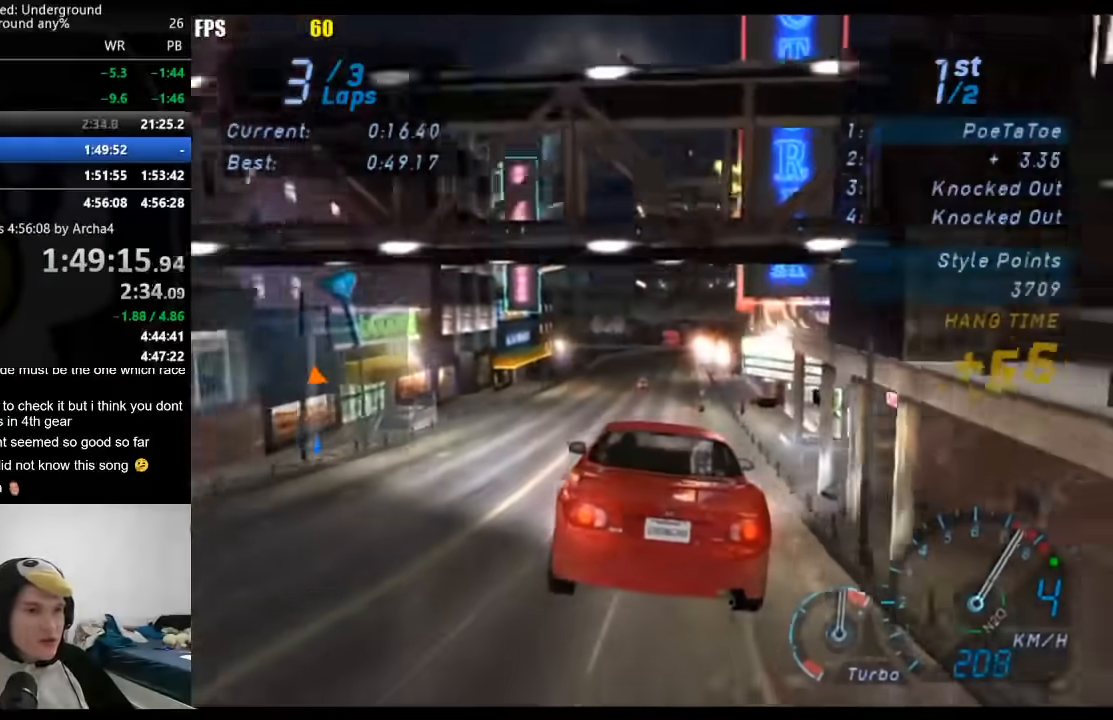
{"buttons": ["R2"], "left_stick": "down-left", "right_stick": "center", "events": [[383, "left_stick", "down-left"]]}
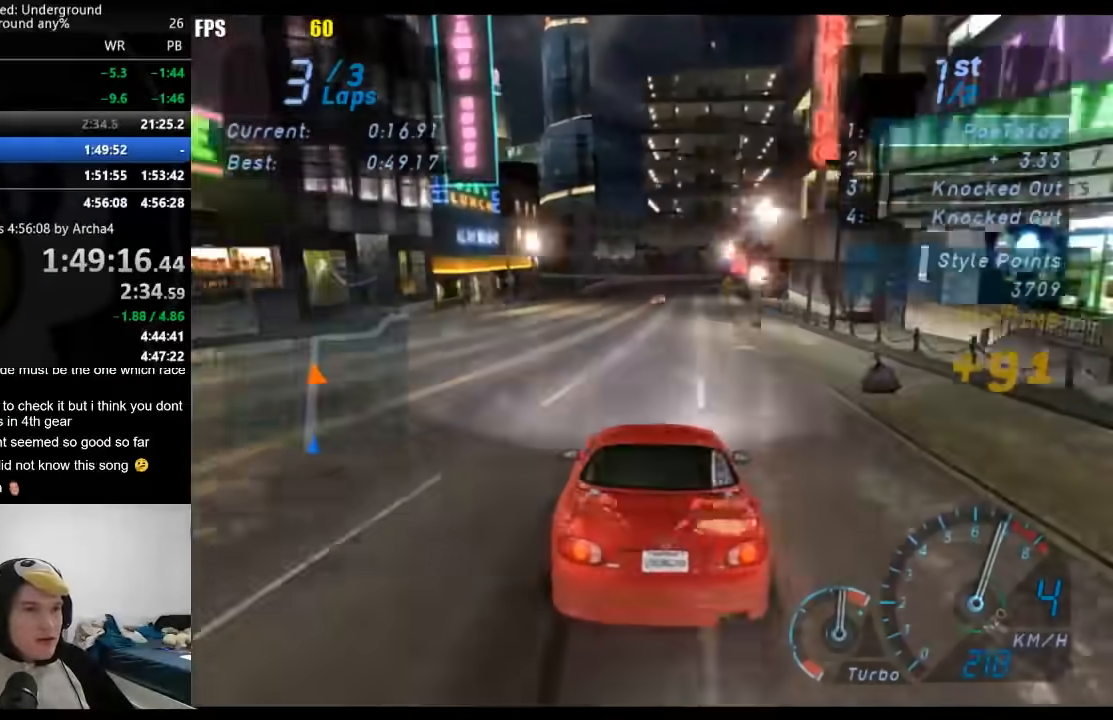
{"buttons": ["R2"], "left_stick": "center", "right_stick": "center", "events": [[133, "left_stick", "center"]]}
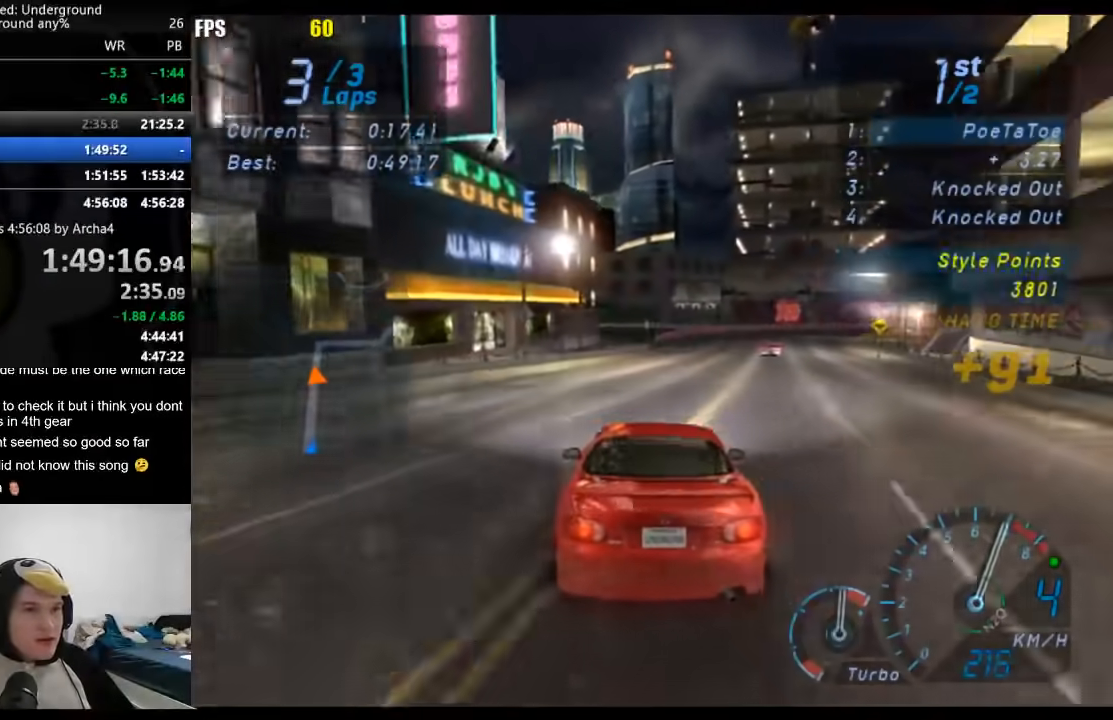
{"buttons": ["R2"], "left_stick": "right", "right_stick": "center", "events": [[250, "left_stick", "right"]]}
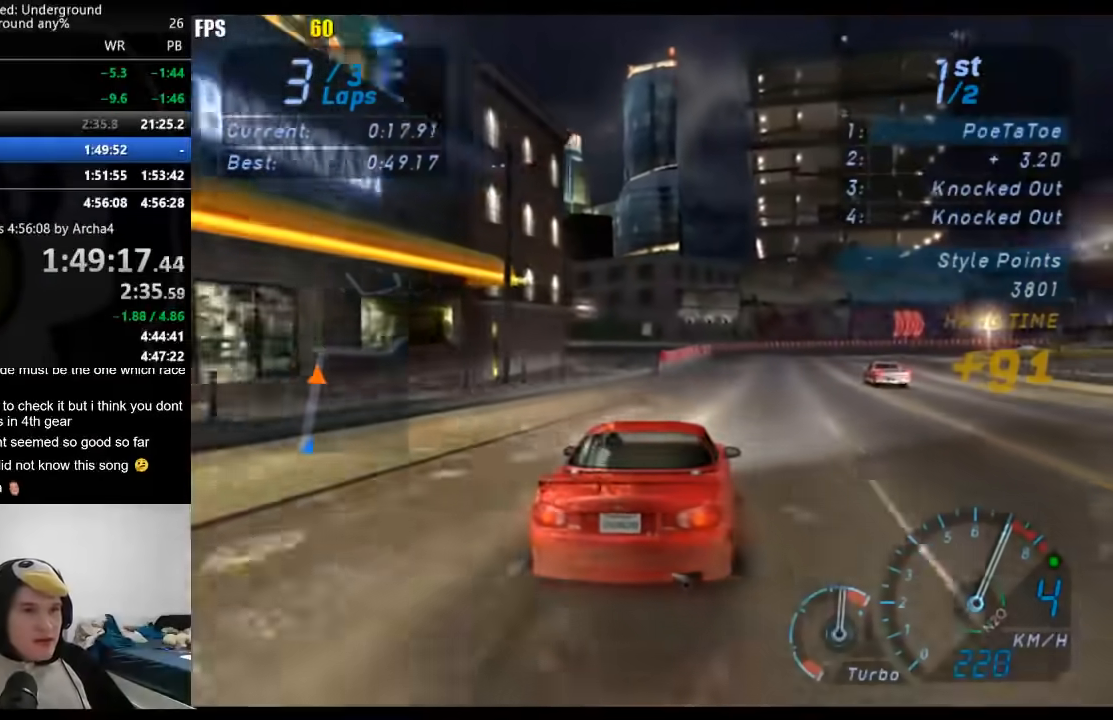
{"buttons": ["R2"], "left_stick": "right", "right_stick": "center", "events": []}
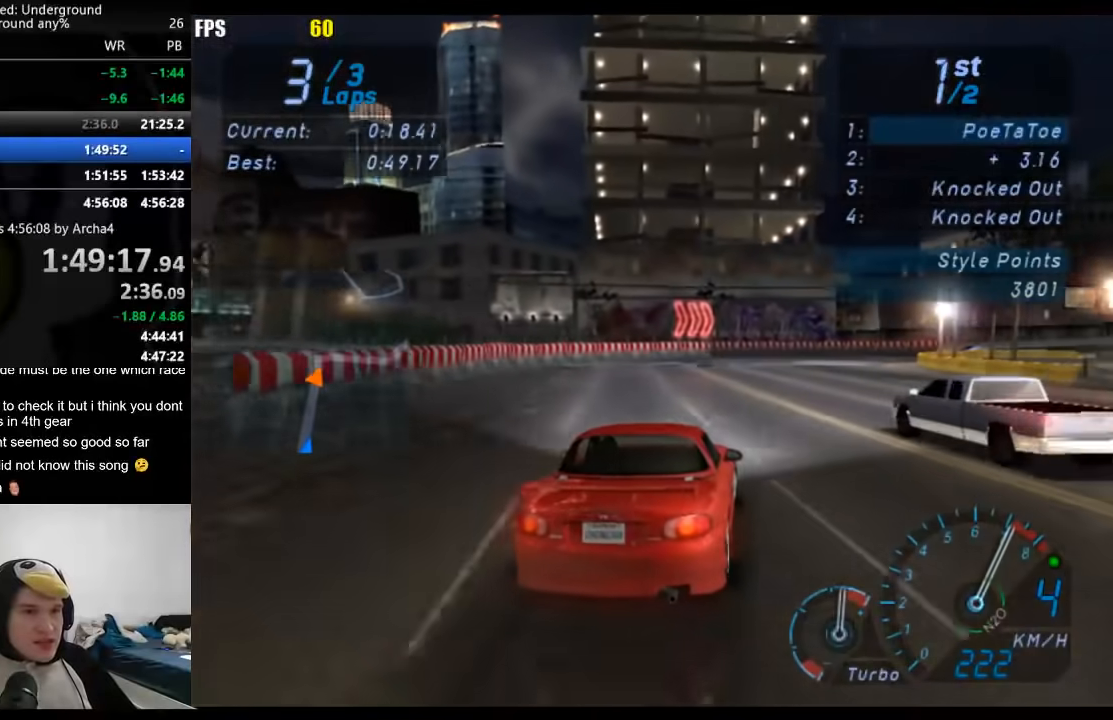
{"buttons": ["R2"], "left_stick": "right", "right_stick": "center", "events": []}
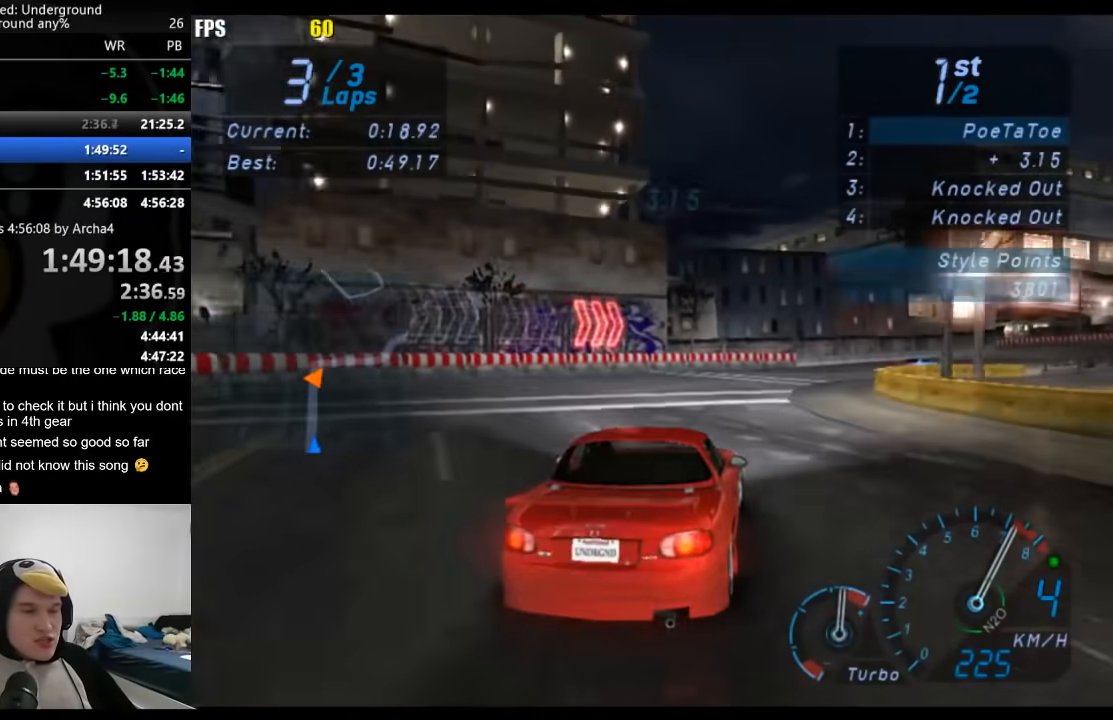
{"buttons": ["R2"], "left_stick": "right", "right_stick": "center", "events": []}